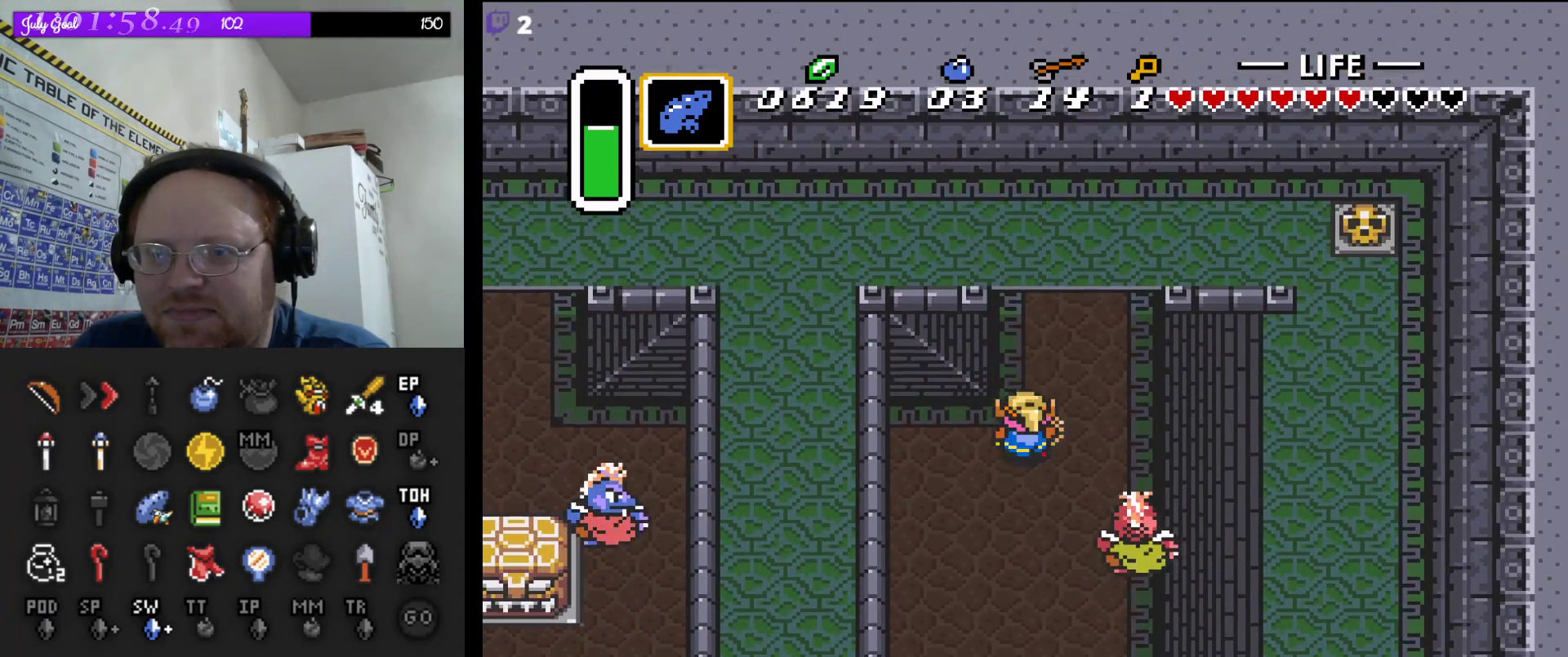
Gameplay with a controller (Nintendo layout); each line is a JSON object with the inputs held at the frame after it. "events" lists button and stick changes between this image and that frame as [ms after this image, input, new state], when the widget could be followed in between. Not read: L3 R3.
{"buttons": ["A"], "events": [[67, "A", "down"], [83, "DPAD_UP", "up"]]}
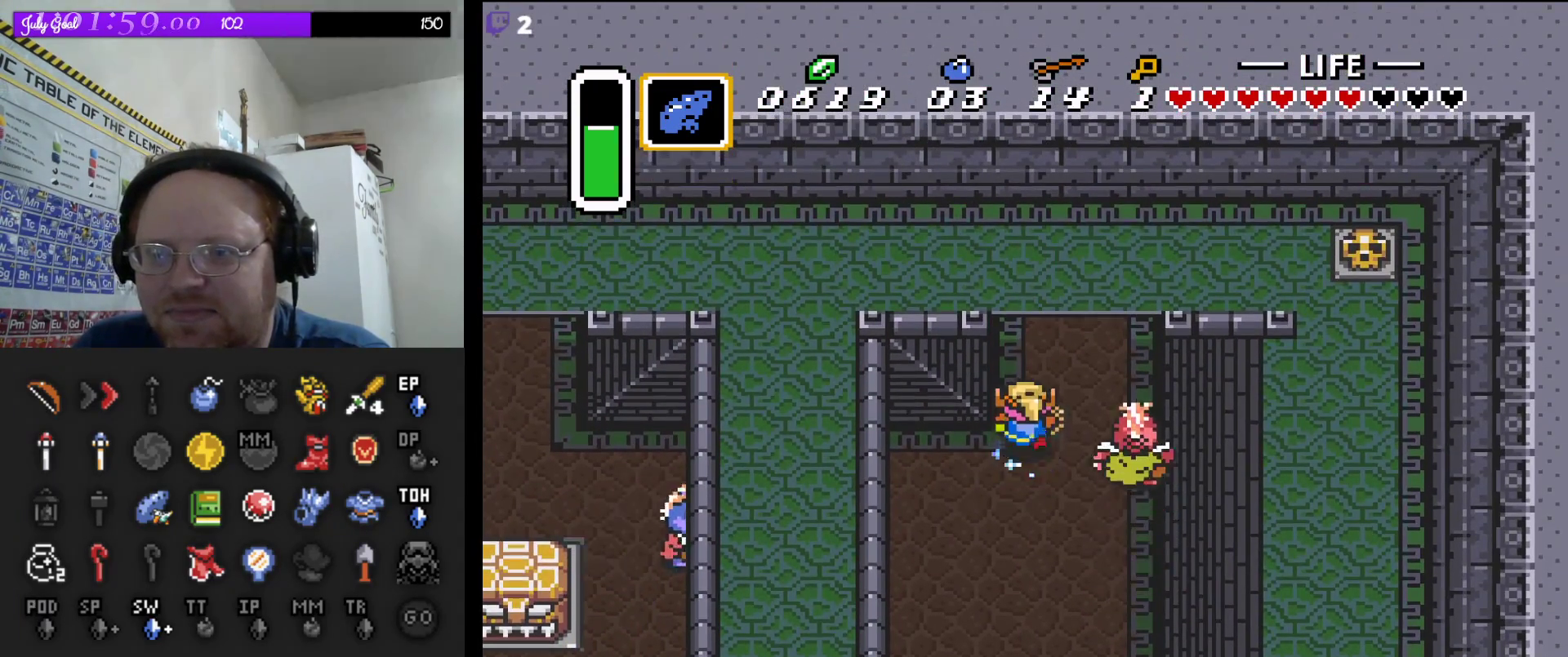
{"buttons": ["A"], "events": []}
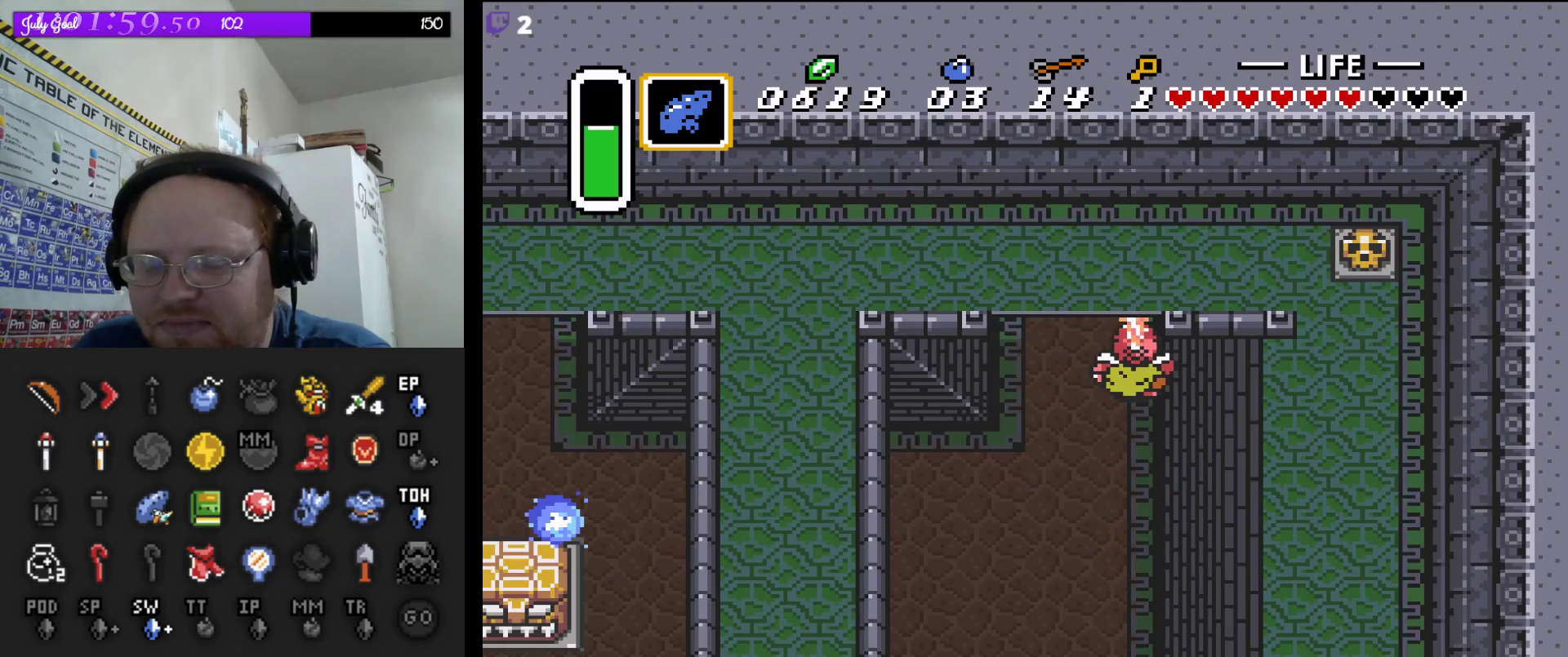
{"buttons": ["A"], "events": []}
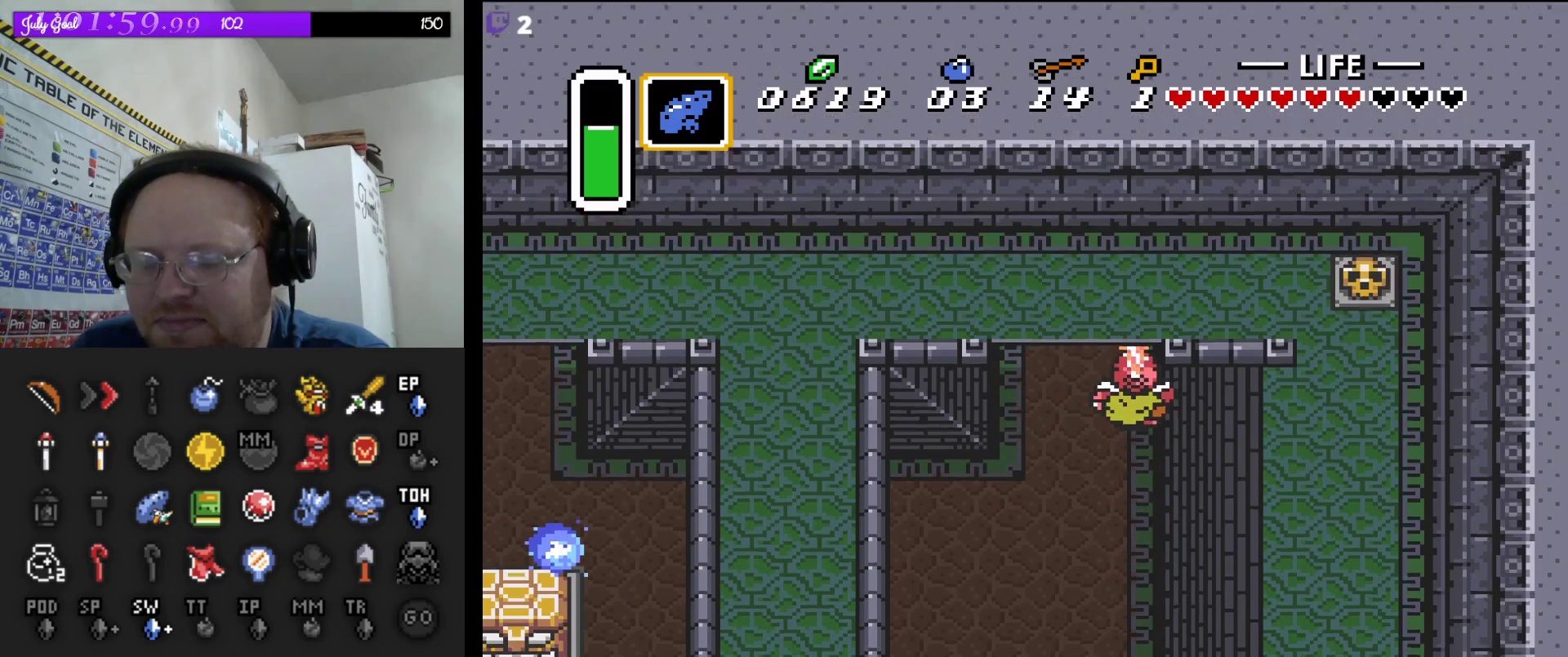
{"buttons": ["A"], "events": []}
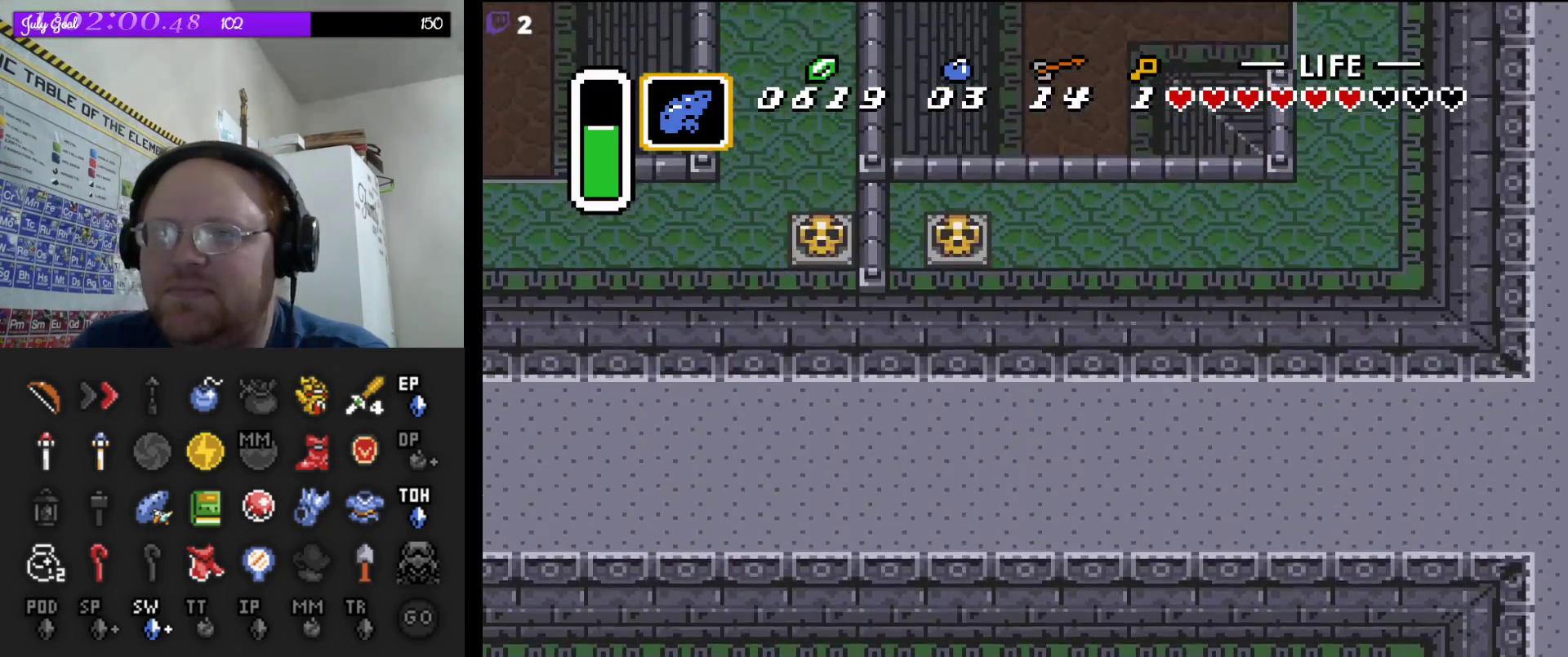
{"buttons": ["DPAD_UP"], "events": [[283, "DPAD_UP", "down"], [333, "A", "up"]]}
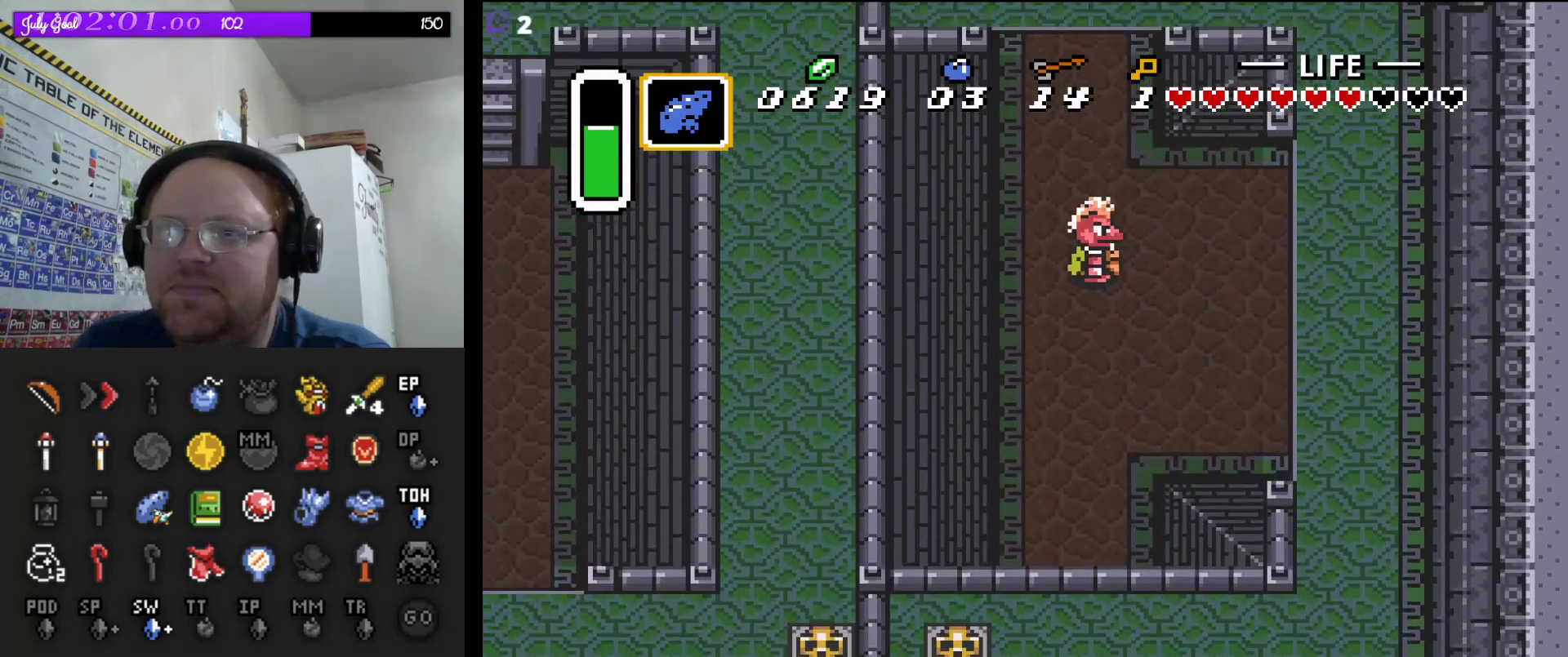
{"buttons": ["A"], "events": [[250, "DPAD_UP", "up"], [283, "A", "down"]]}
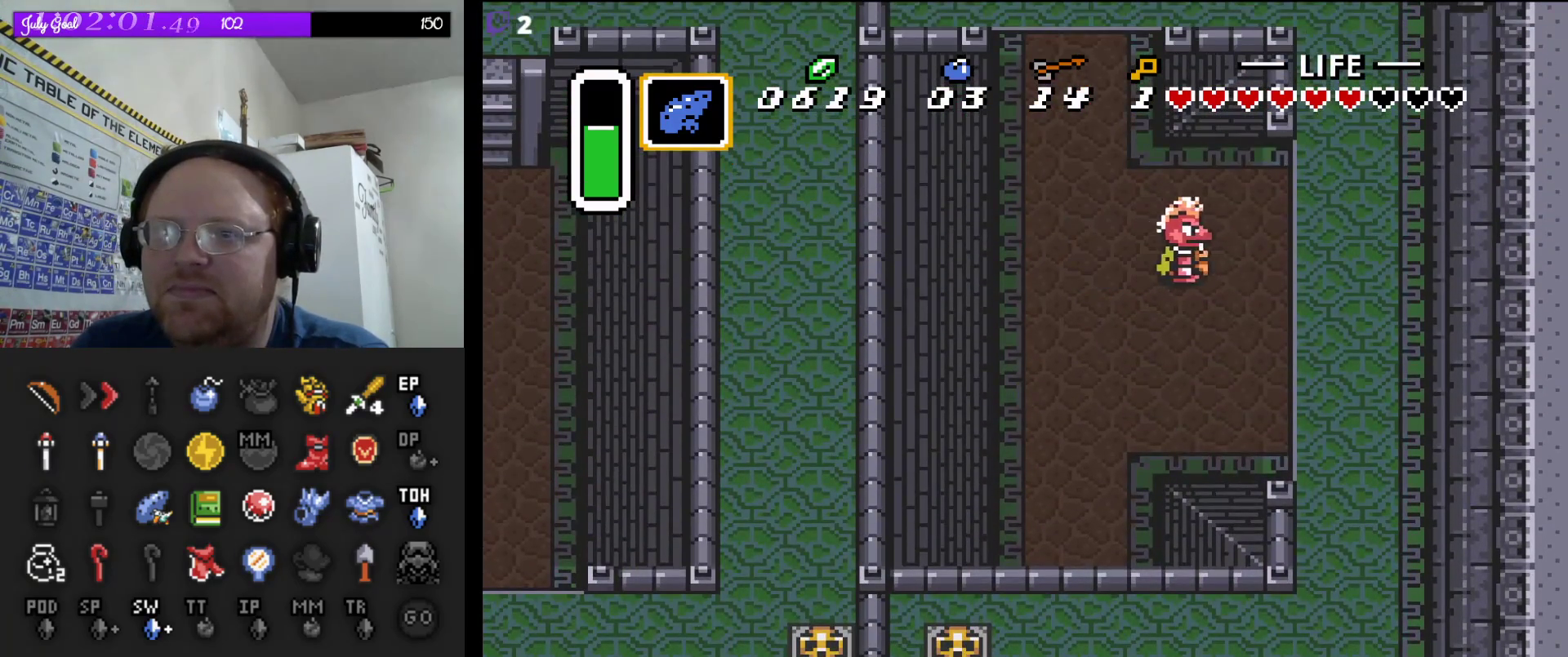
{"buttons": ["A"], "events": []}
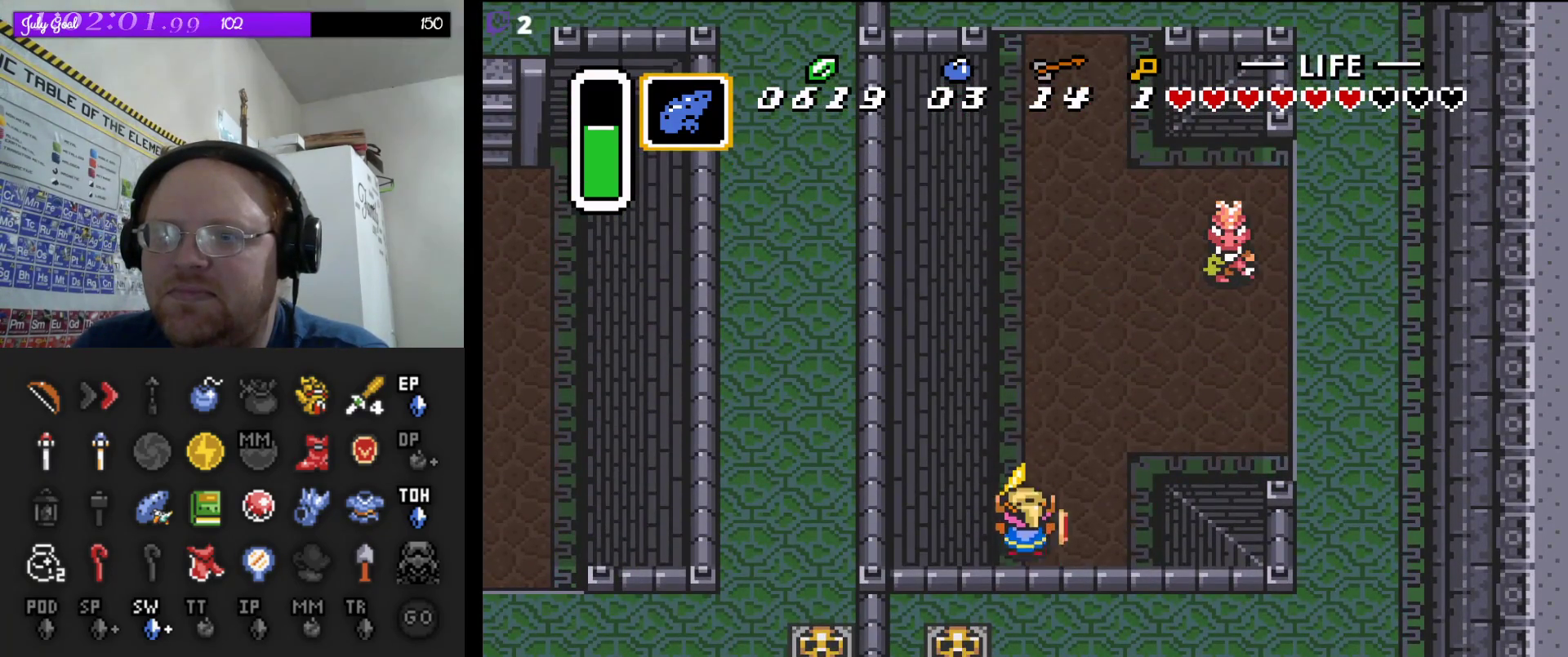
{"buttons": ["A"], "events": [[83, "A", "up"], [83, "DPAD_RIGHT", "down"], [167, "A", "down"], [183, "DPAD_RIGHT", "up"]]}
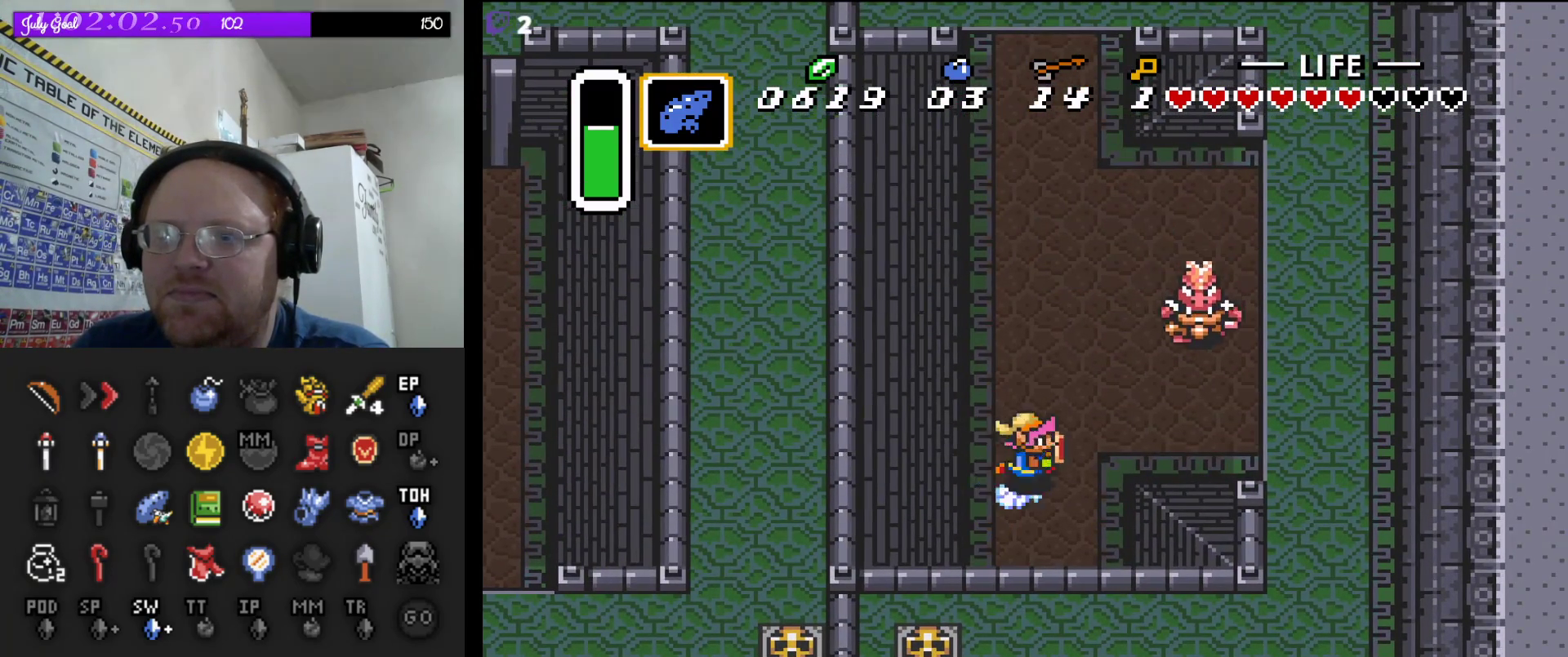
{"buttons": ["A"], "events": []}
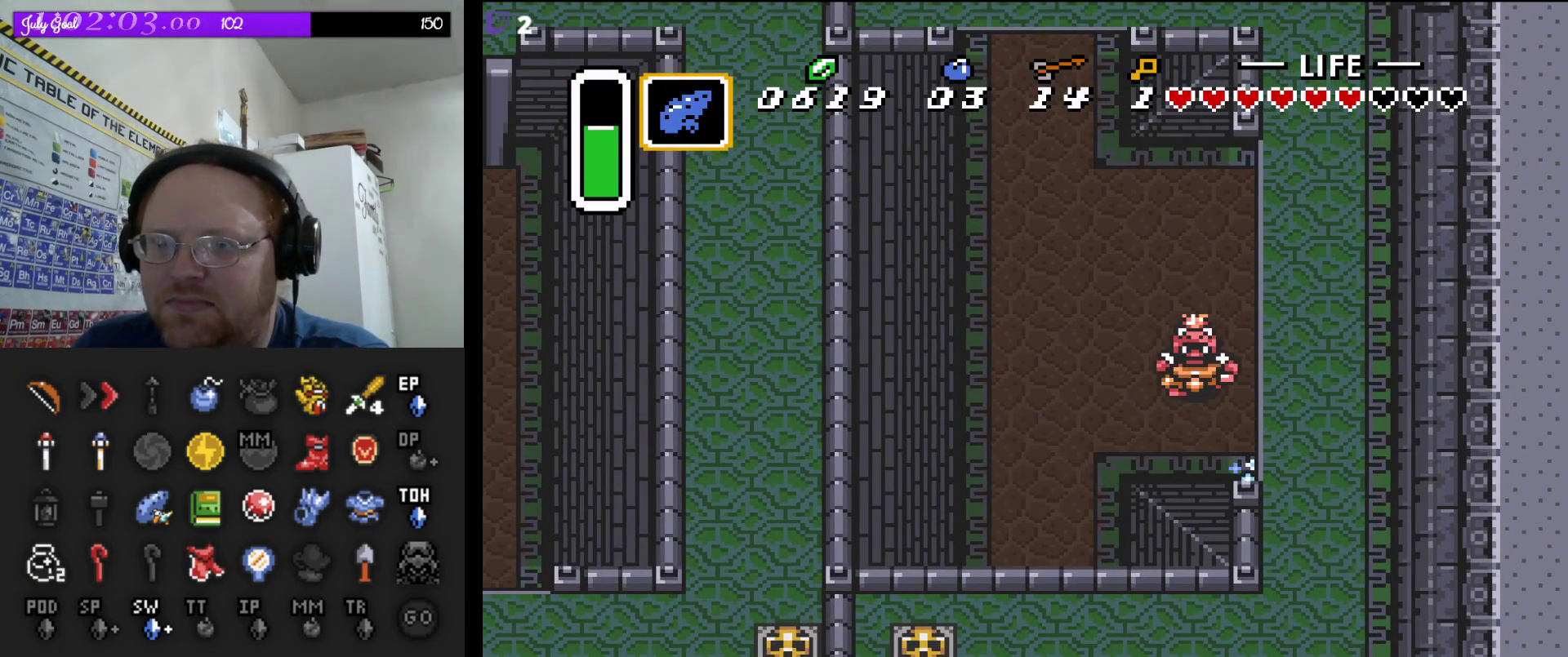
{"buttons": ["A"], "events": []}
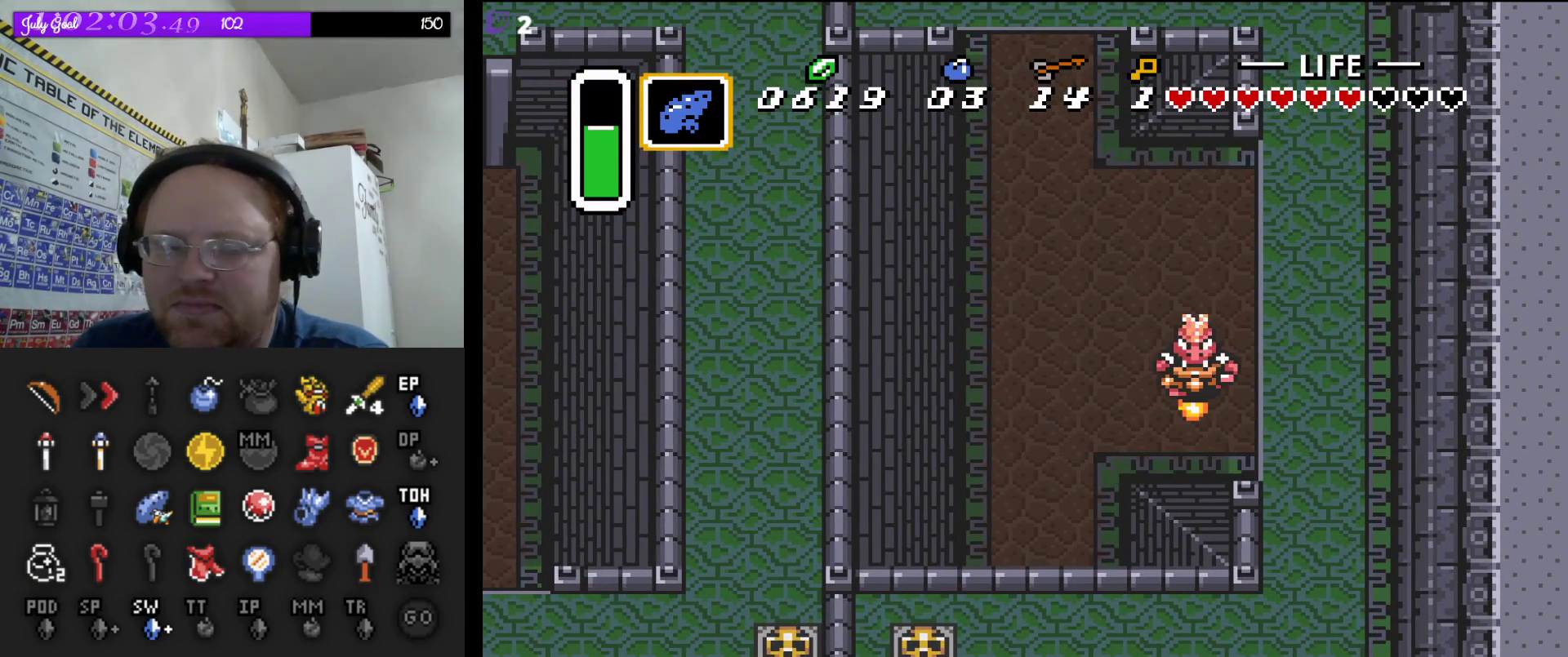
{"buttons": ["A"], "events": []}
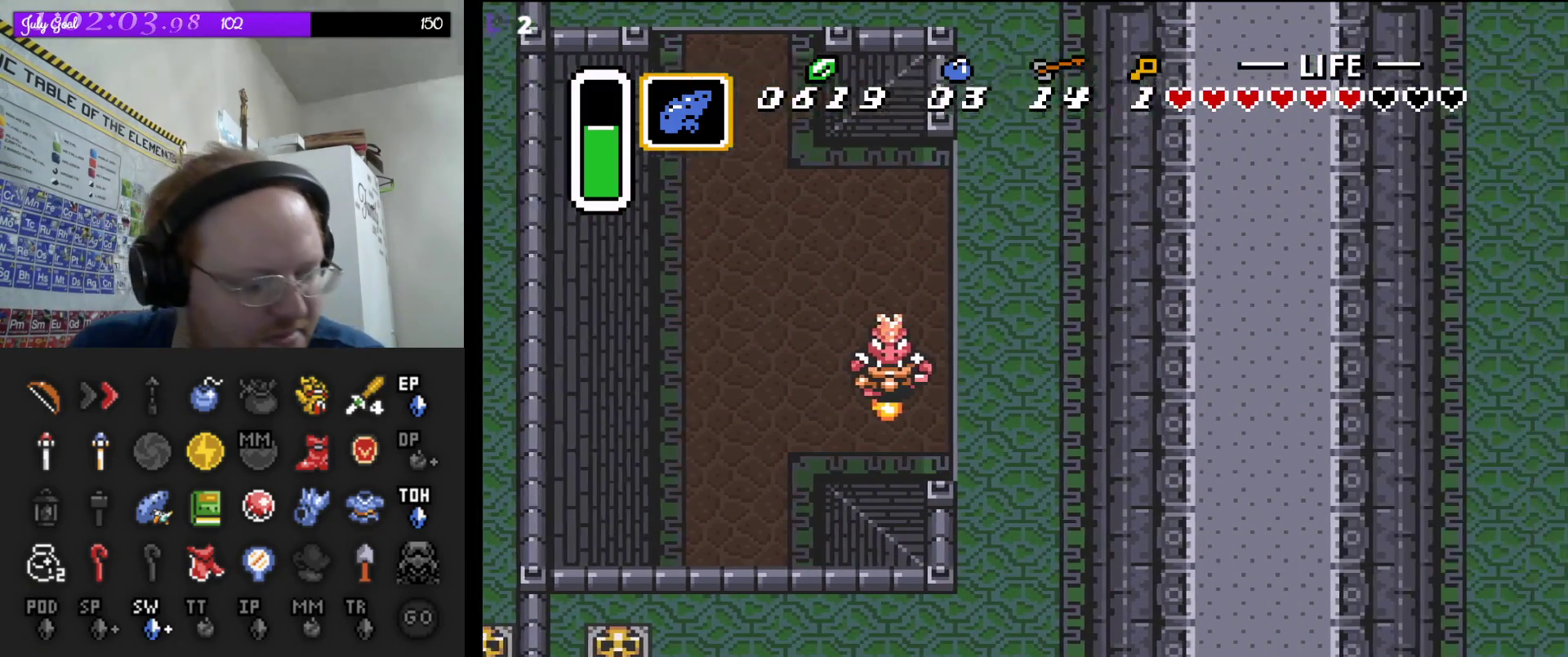
{"buttons": [], "events": [[467, "A", "up"]]}
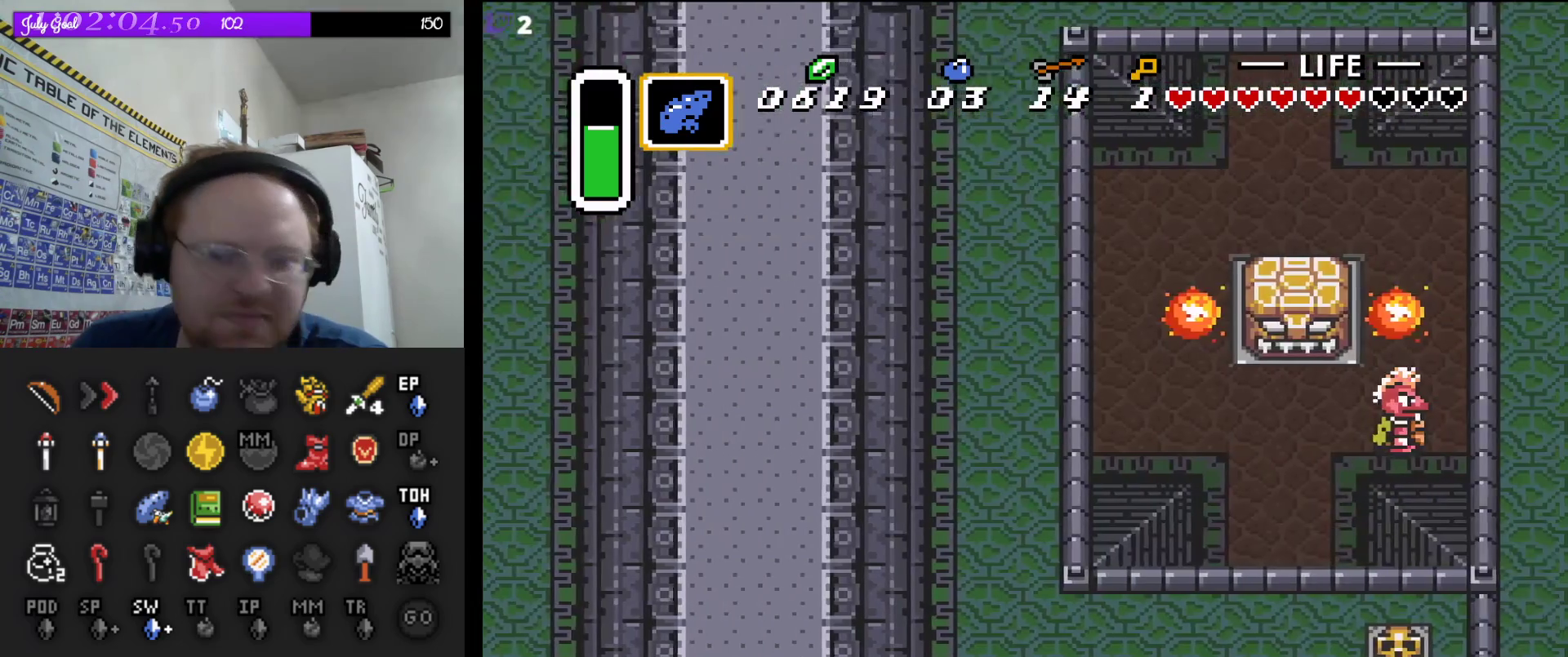
{"buttons": ["DPAD_RIGHT"], "events": [[400, "DPAD_RIGHT", "down"]]}
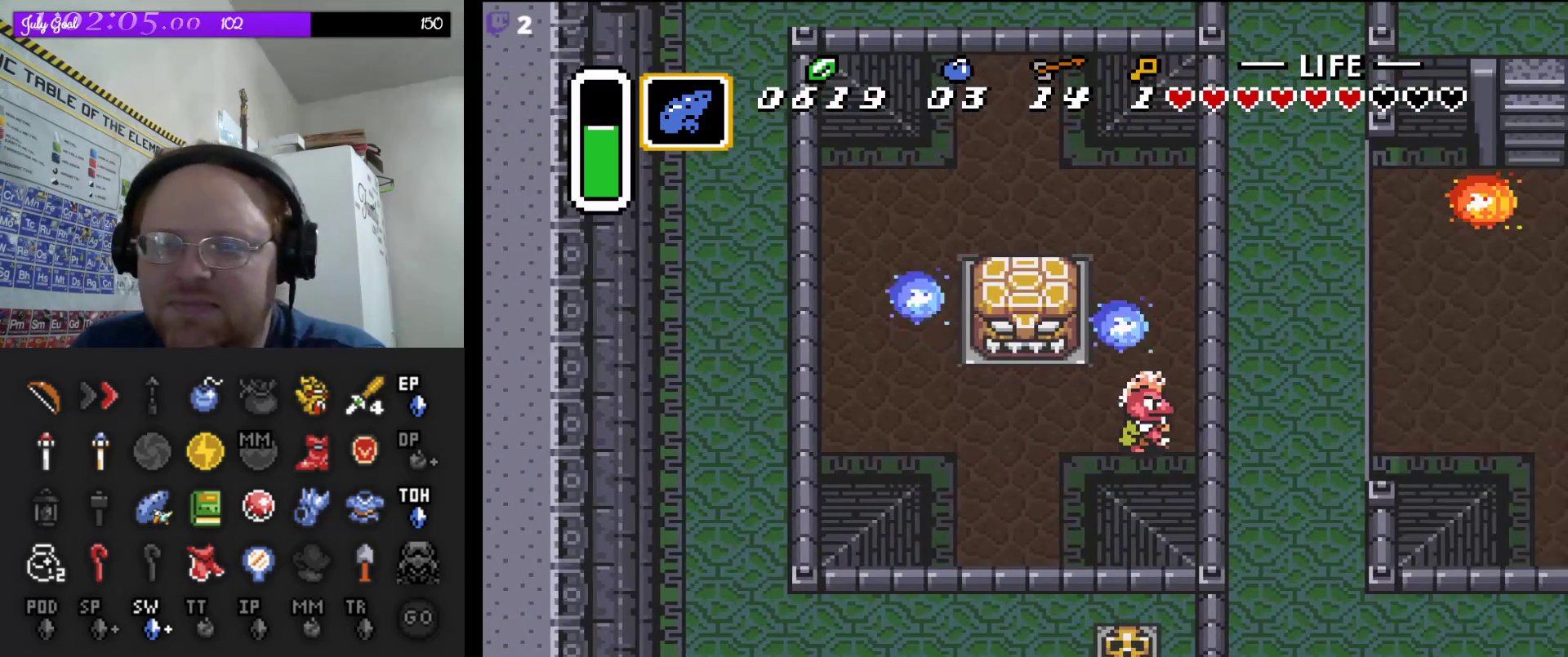
{"buttons": ["DPAD_RIGHT"], "events": []}
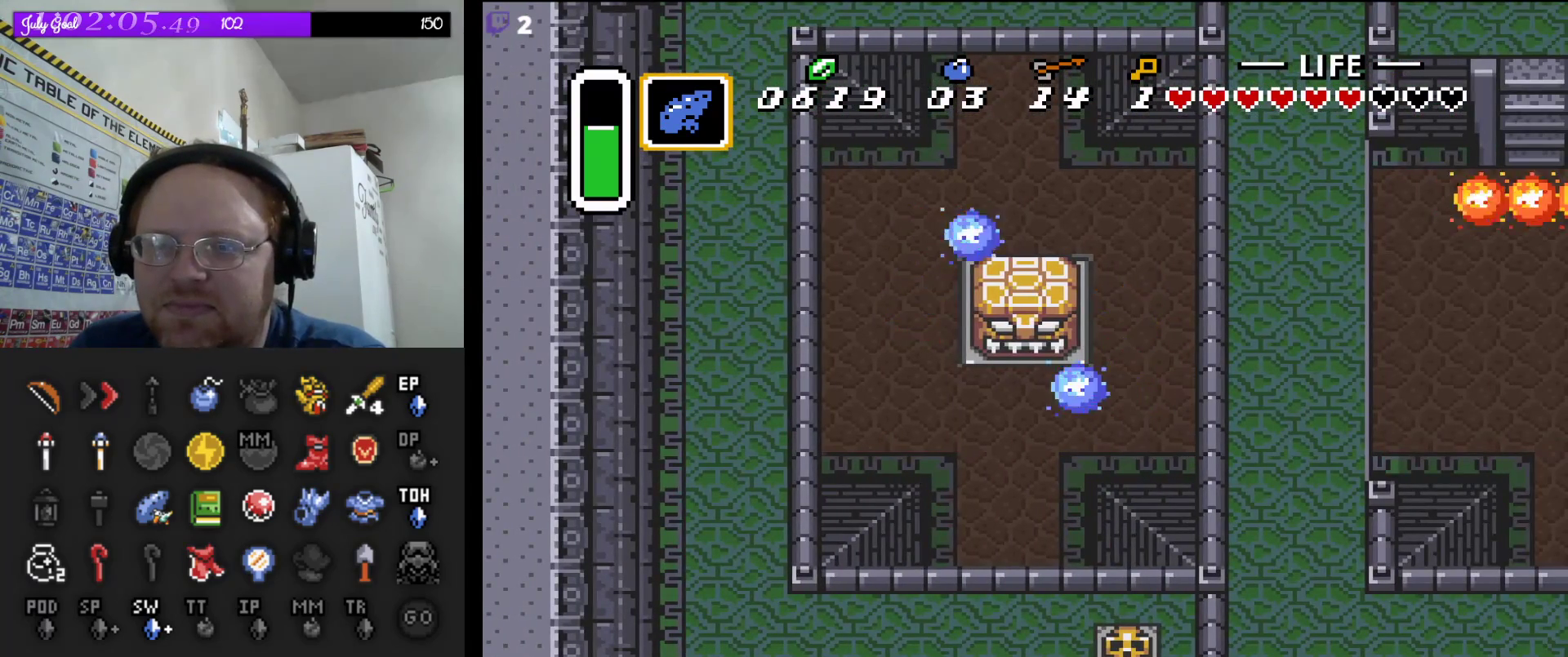
{"buttons": ["DPAD_DOWN"], "events": [[133, "DPAD_DOWN", "down"], [417, "DPAD_RIGHT", "up"]]}
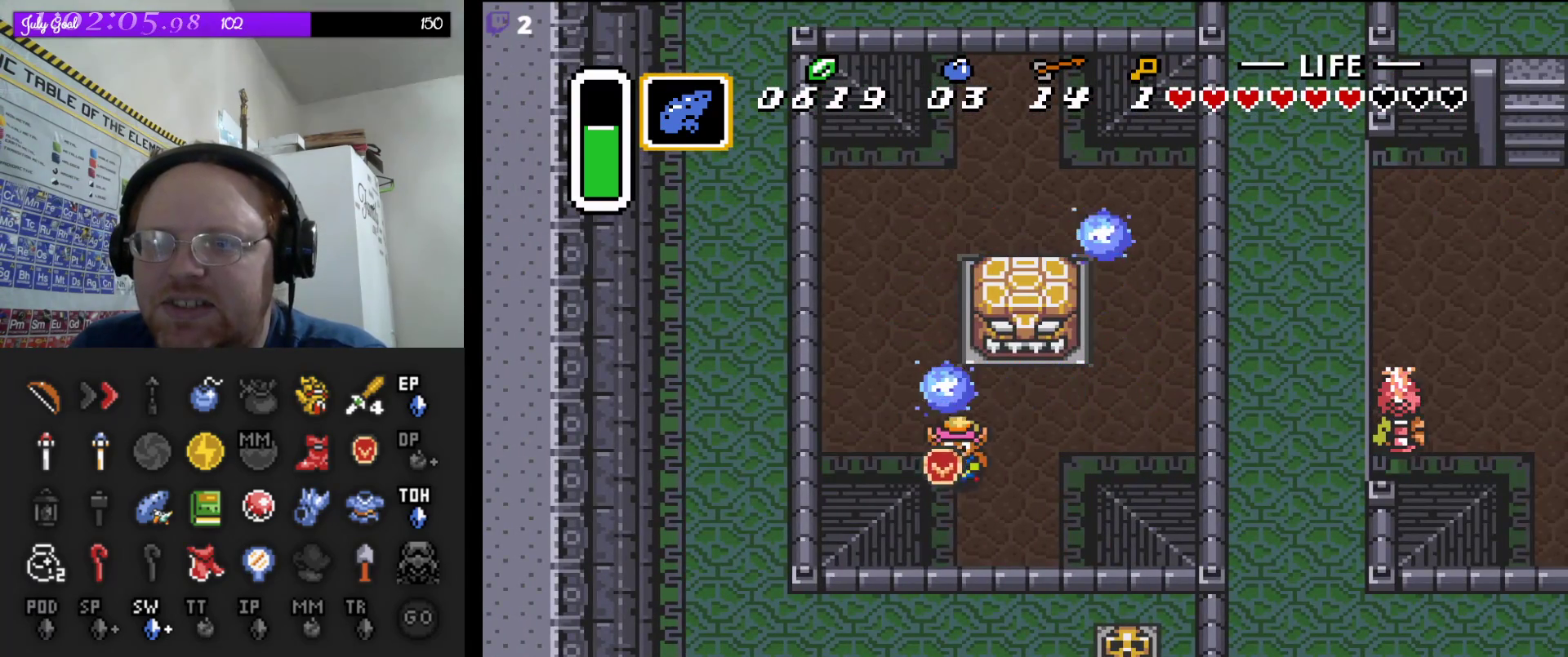
{"buttons": ["A"], "events": [[83, "A", "down"], [133, "DPAD_DOWN", "up"]]}
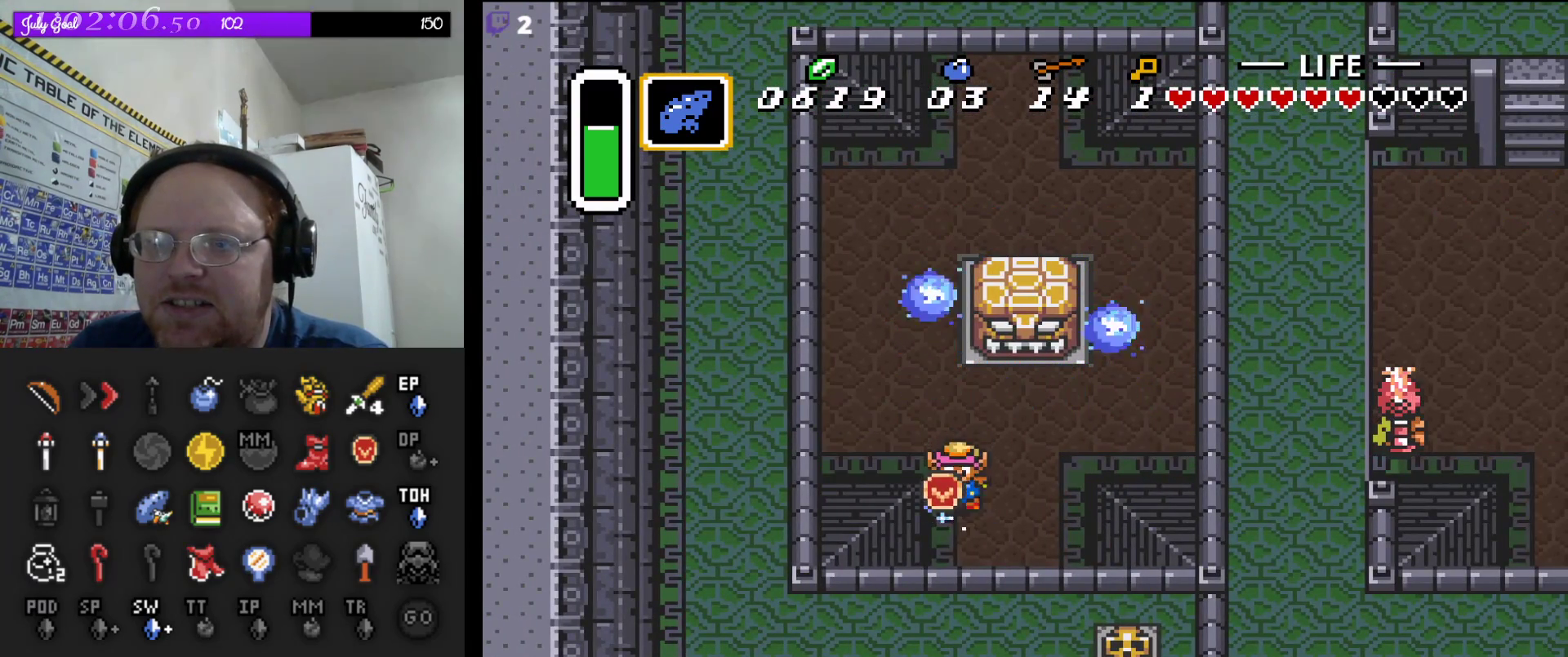
{"buttons": ["A"], "events": []}
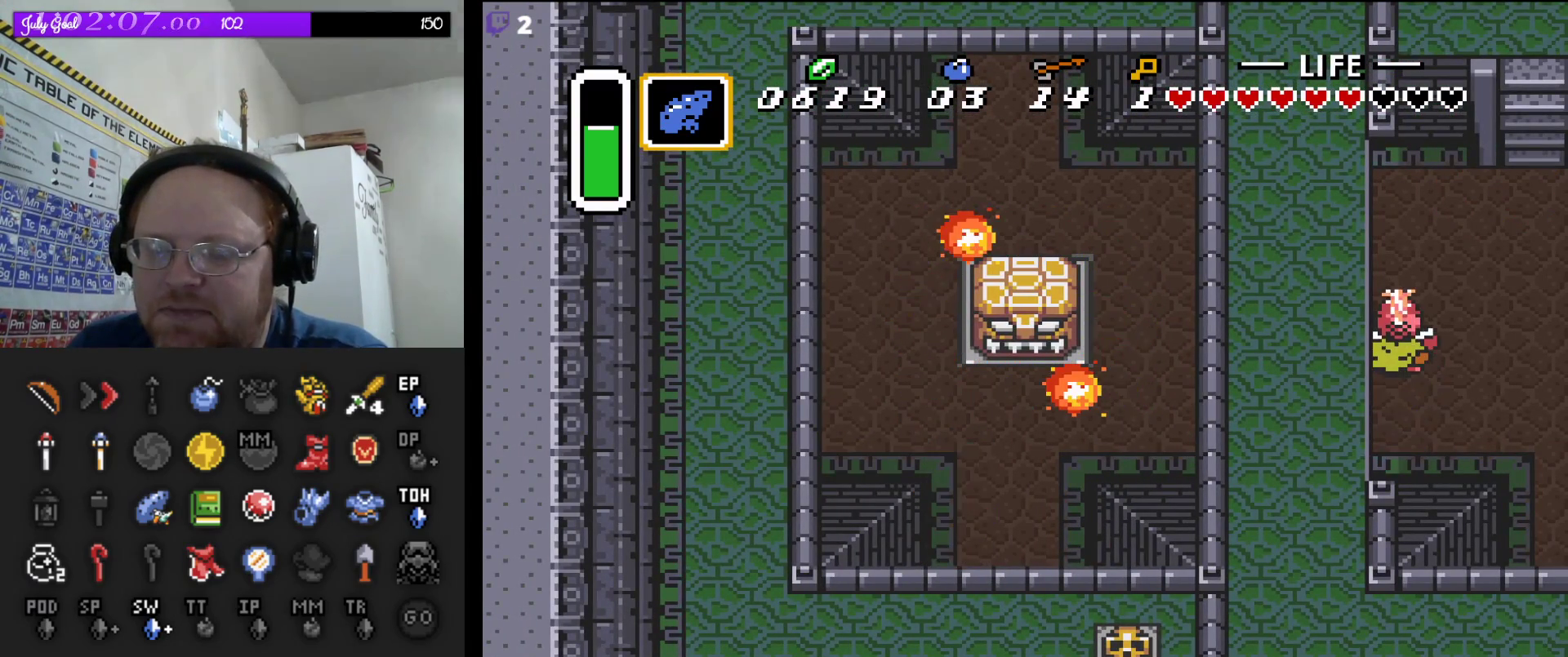
{"buttons": ["A"], "events": []}
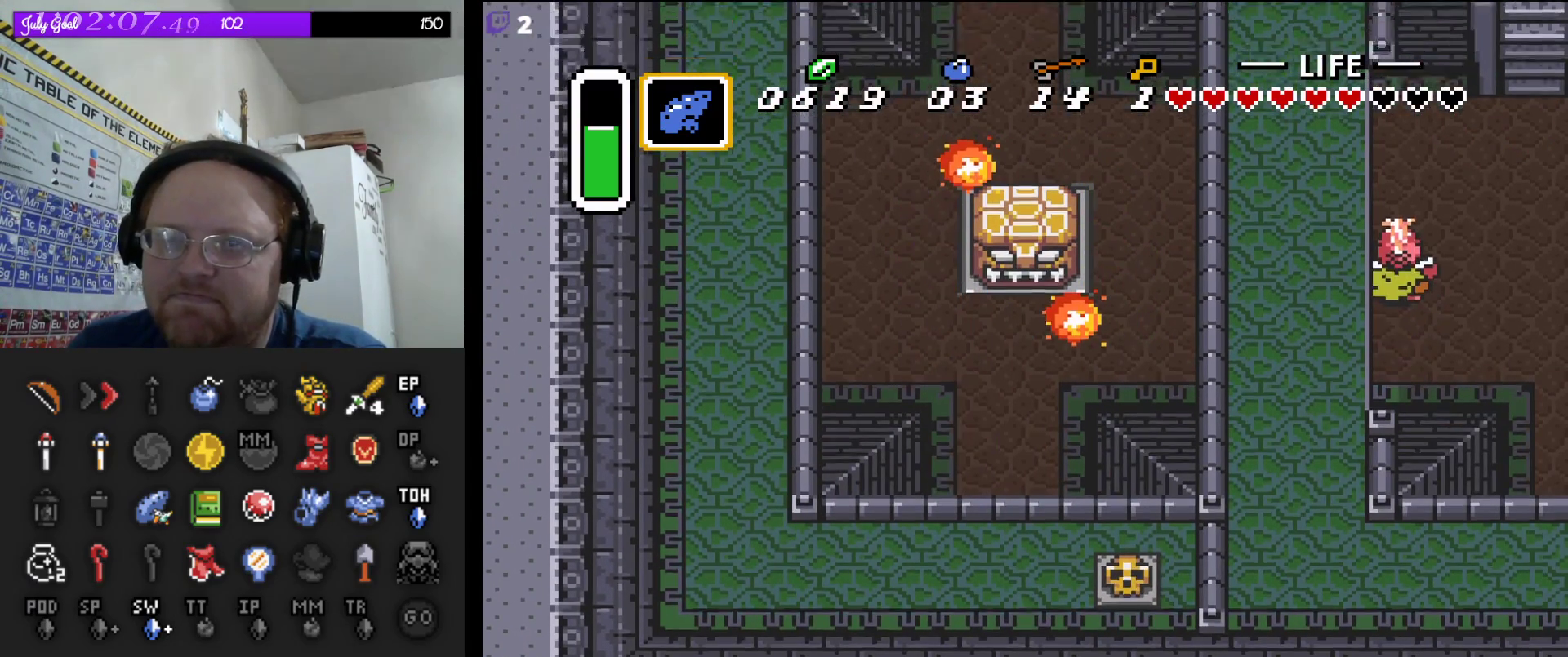
{"buttons": ["A"], "events": []}
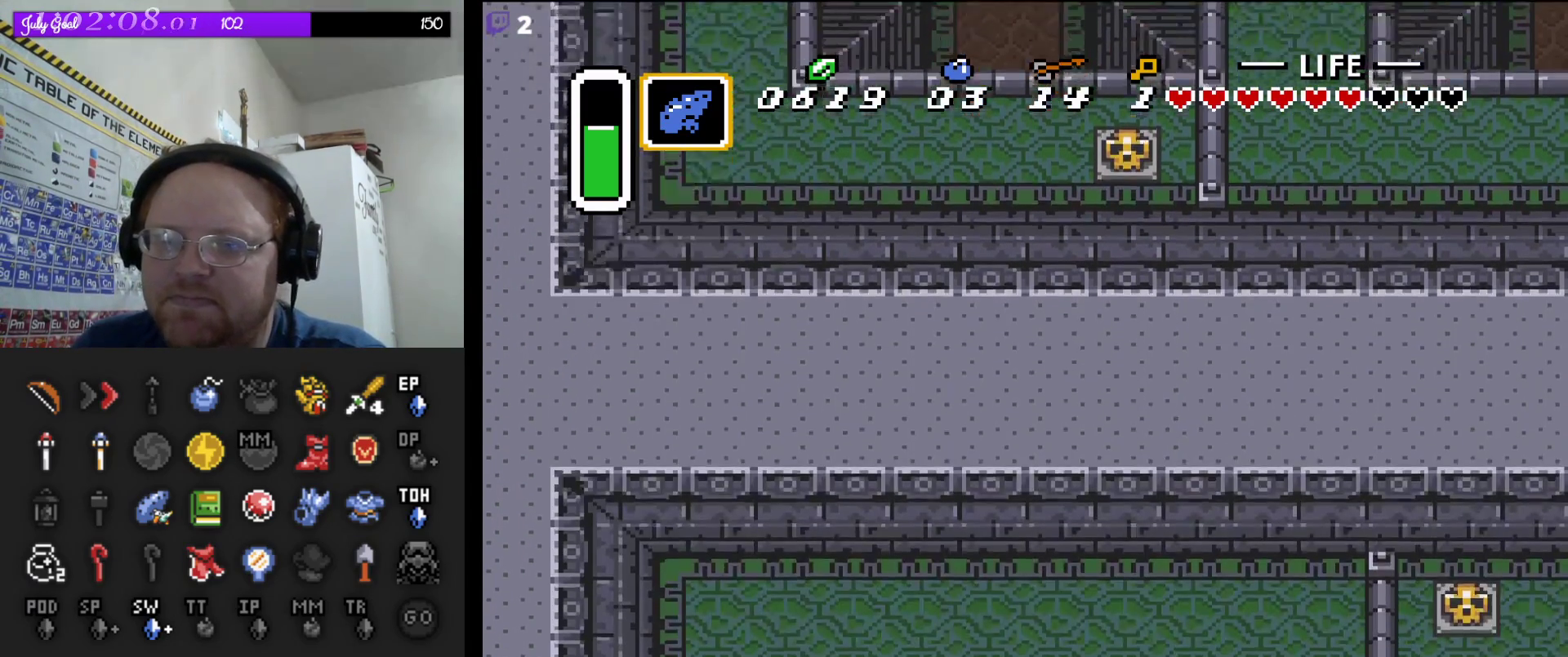
{"buttons": ["DPAD_DOWN"], "events": [[133, "A", "up"], [150, "DPAD_DOWN", "down"]]}
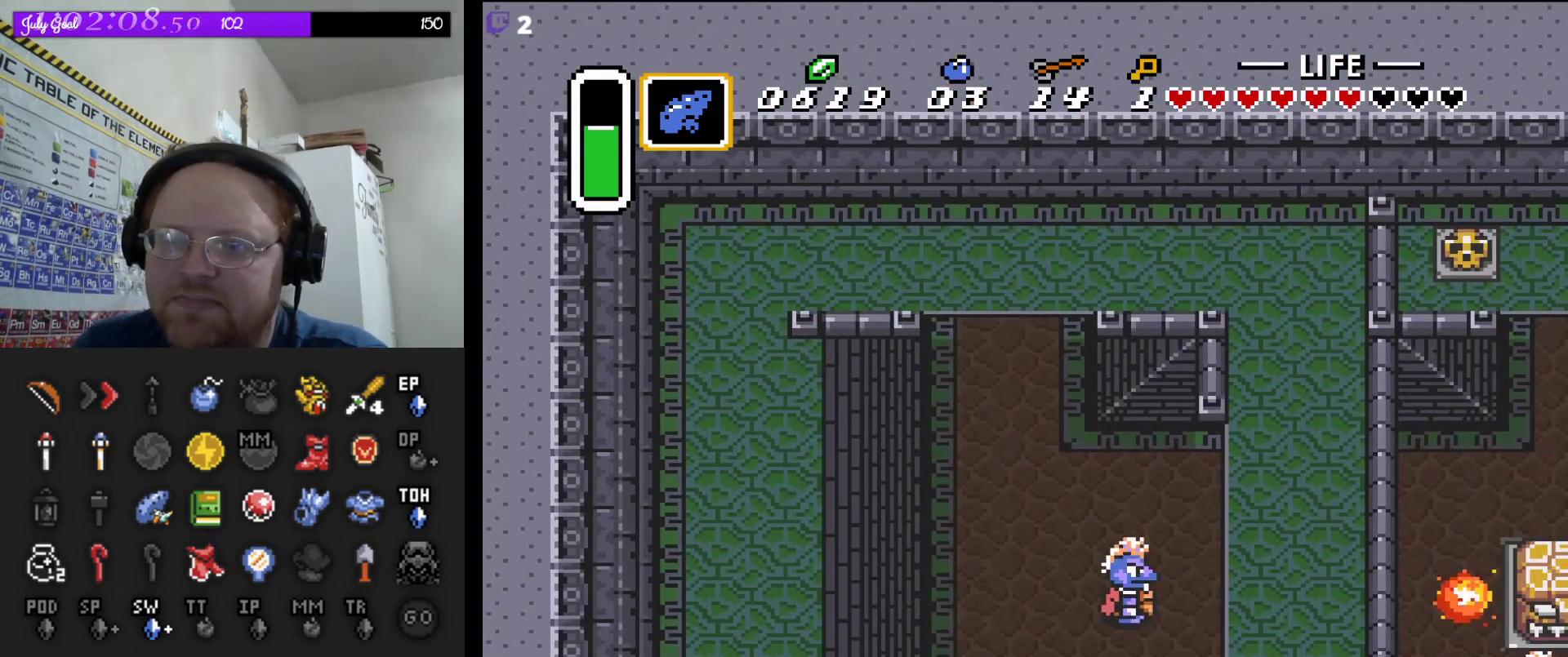
{"buttons": ["A"], "events": [[300, "A", "down"], [400, "DPAD_DOWN", "up"]]}
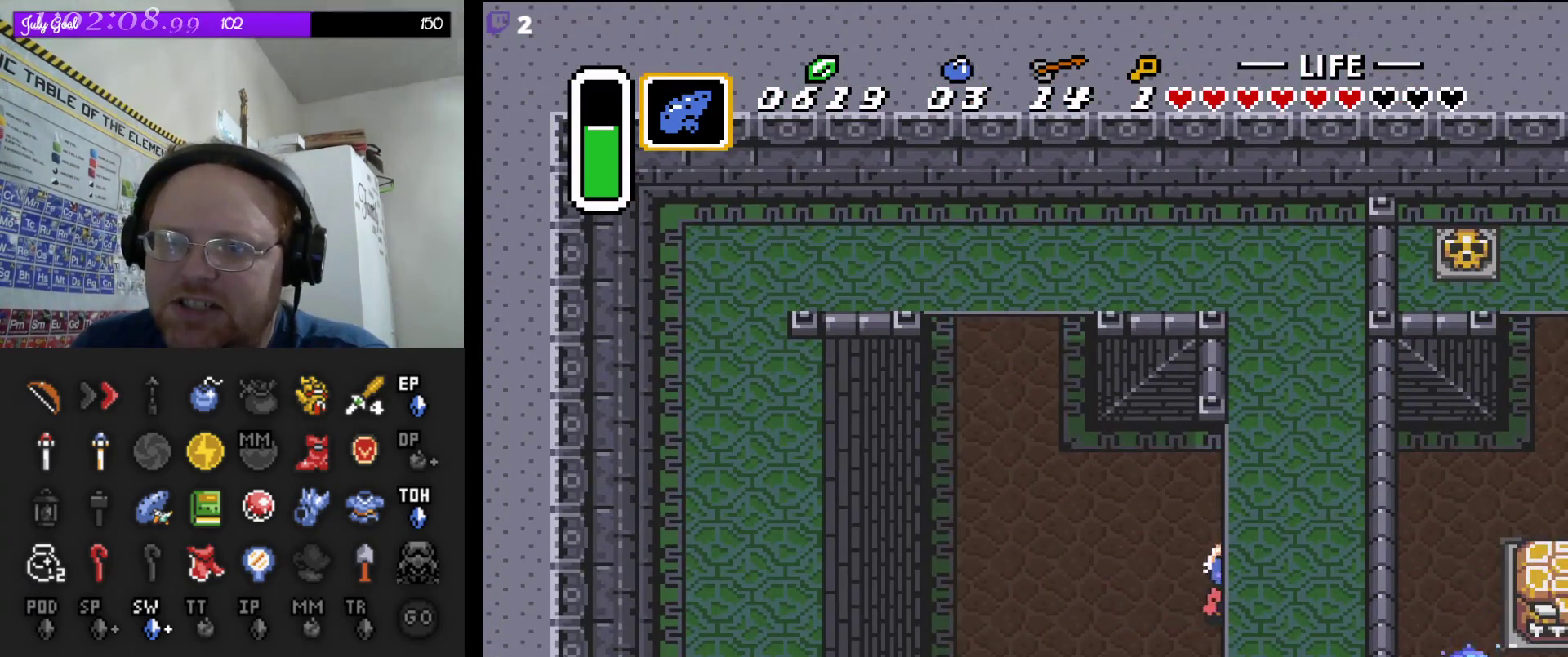
{"buttons": ["A"], "events": []}
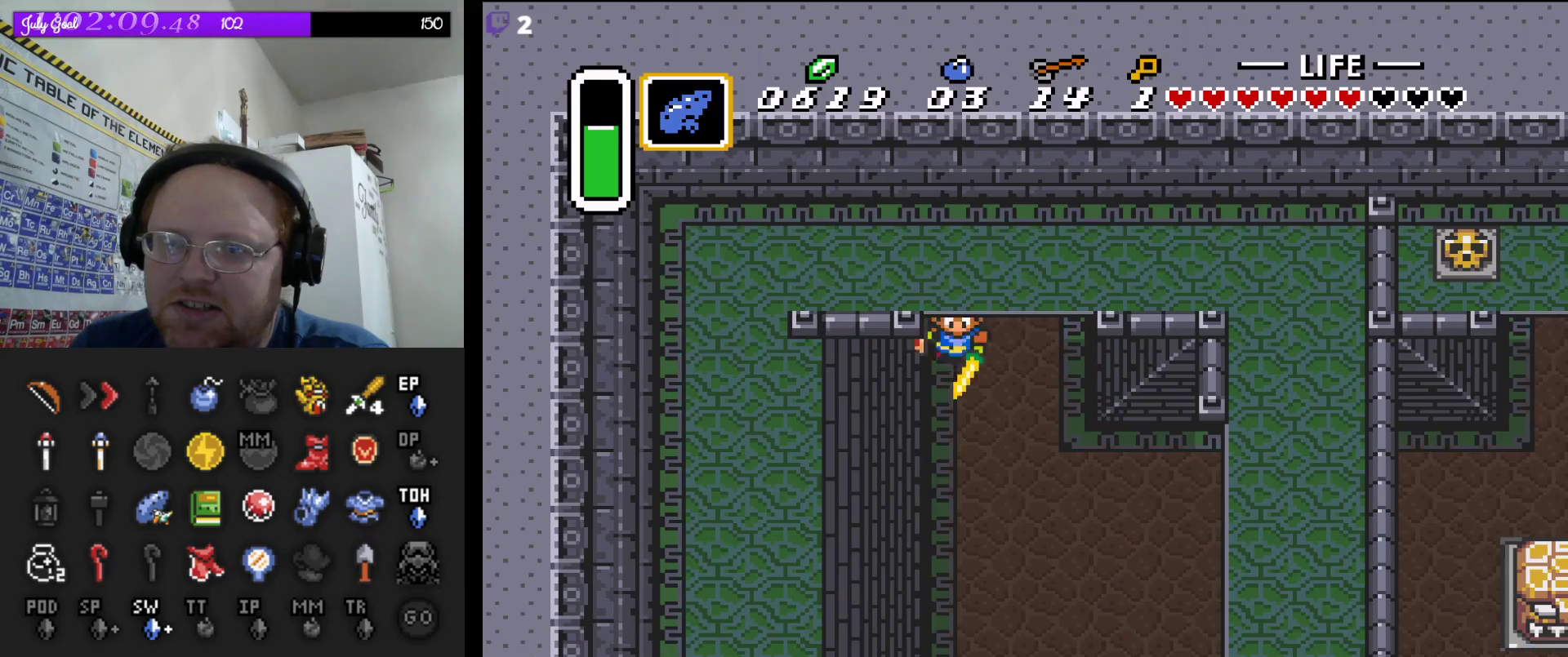
{"buttons": ["DPAD_DOWN"], "events": [[250, "A", "up"], [250, "DPAD_RIGHT", "down"], [400, "DPAD_DOWN", "down"], [433, "DPAD_RIGHT", "up"]]}
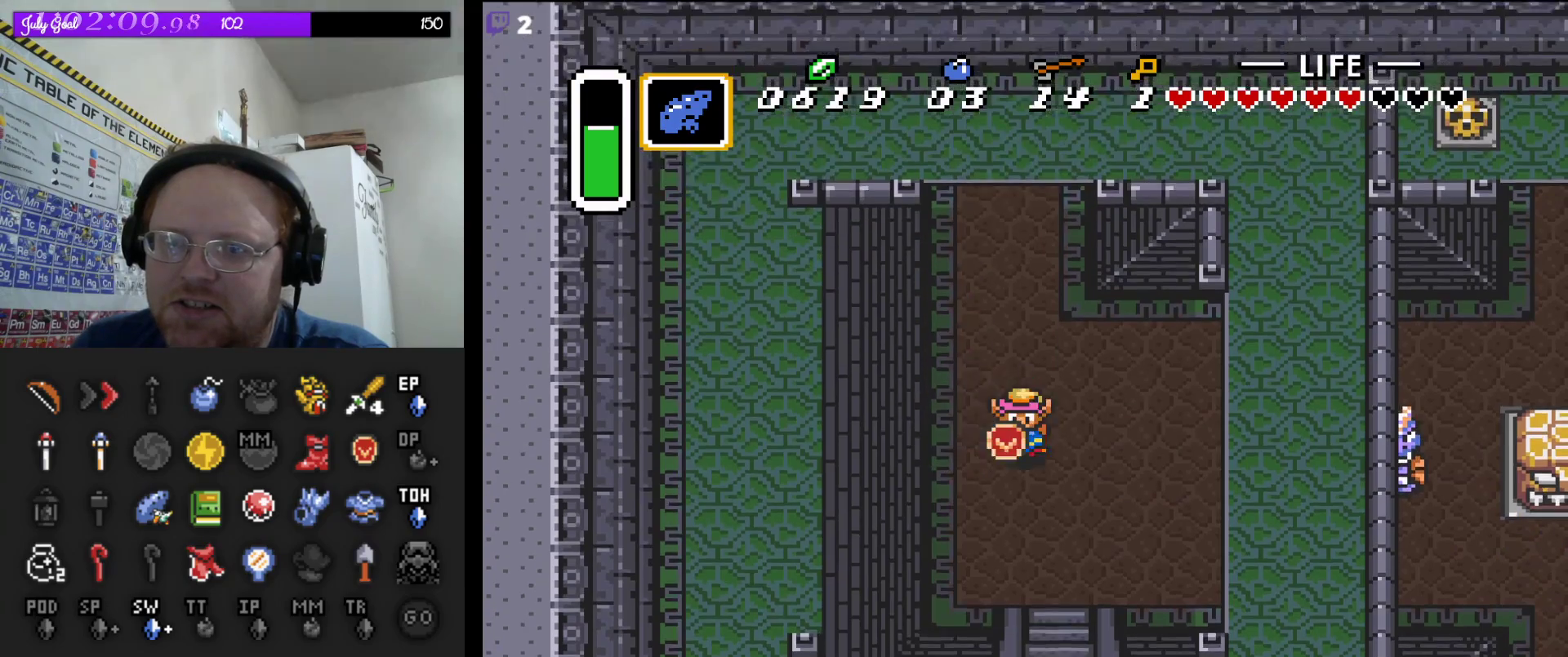
{"buttons": ["DPAD_DOWN"], "events": [[350, "DPAD_RIGHT", "down"], [483, "DPAD_RIGHT", "up"]]}
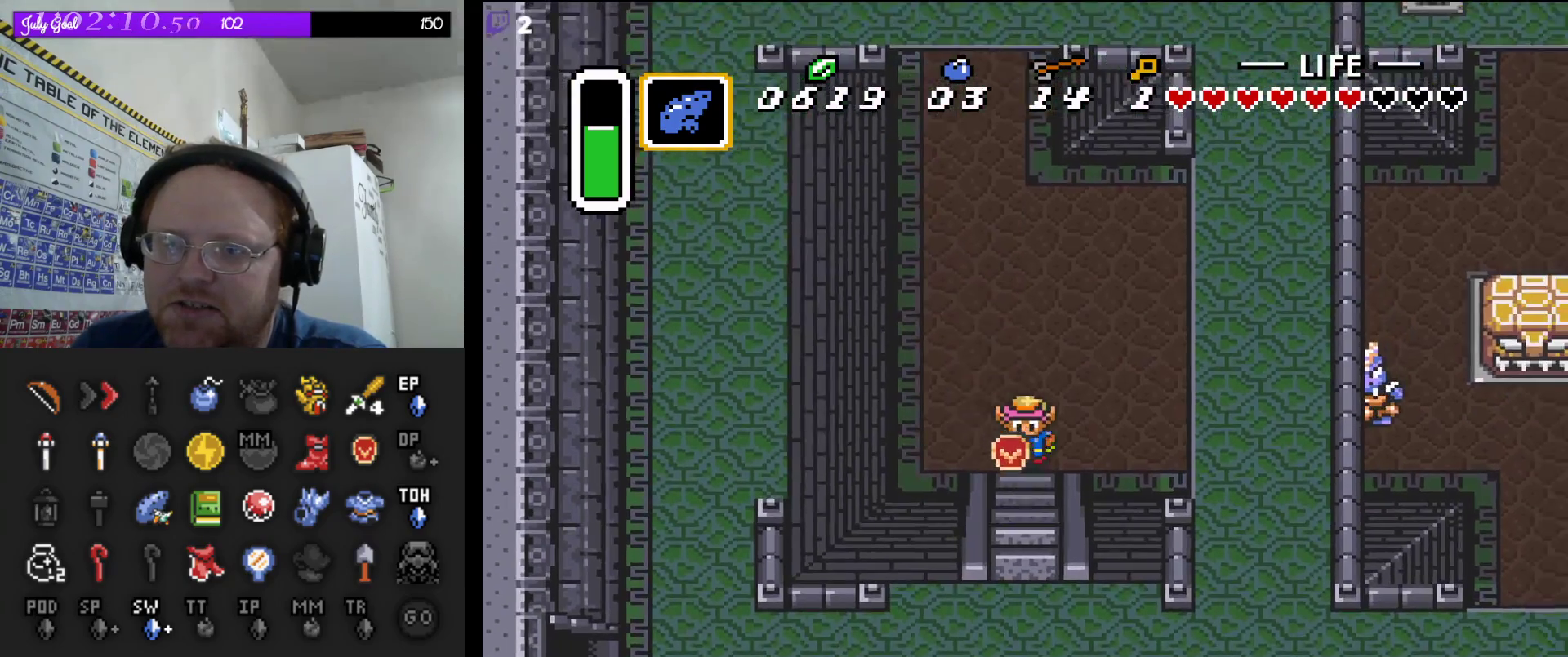
{"buttons": ["DPAD_DOWN"], "events": []}
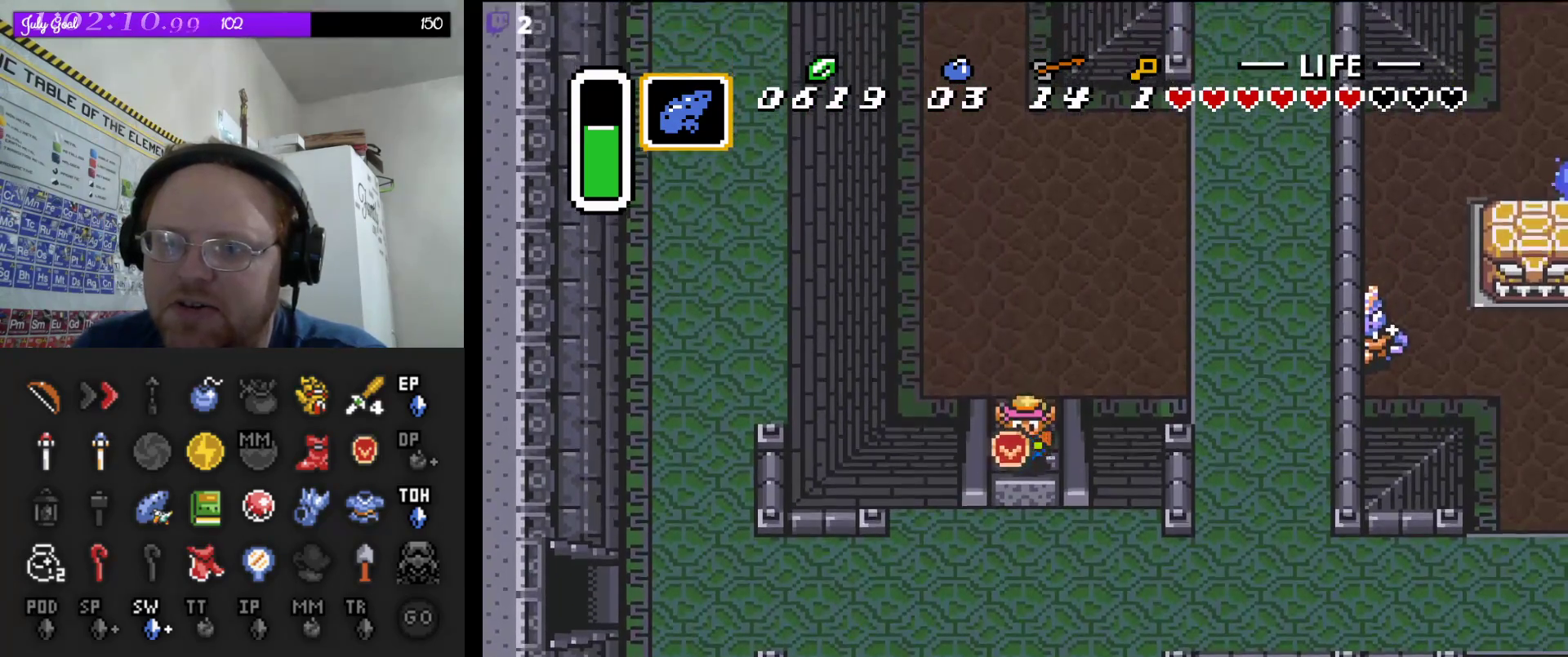
{"buttons": ["DPAD_DOWN"], "events": []}
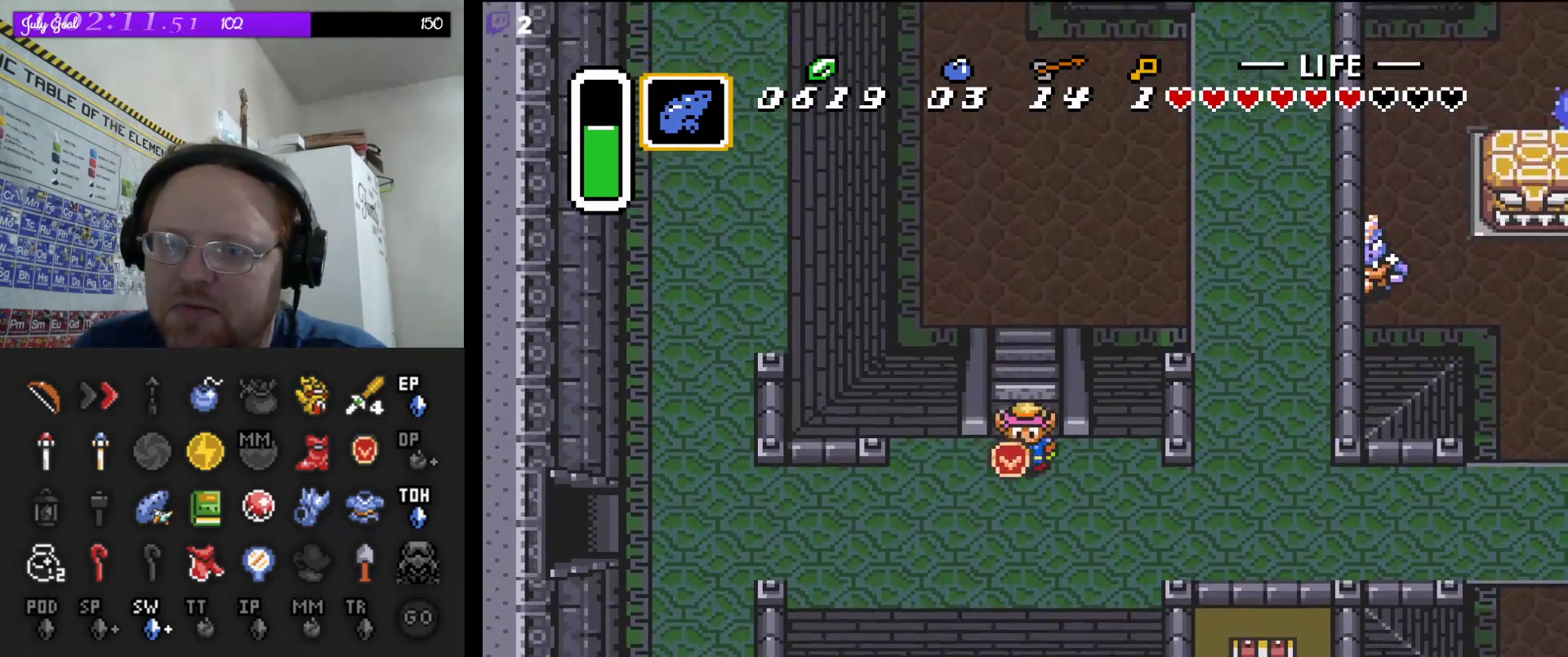
{"buttons": ["DPAD_LEFT"], "events": [[83, "DPAD_LEFT", "down"], [183, "DPAD_DOWN", "up"]]}
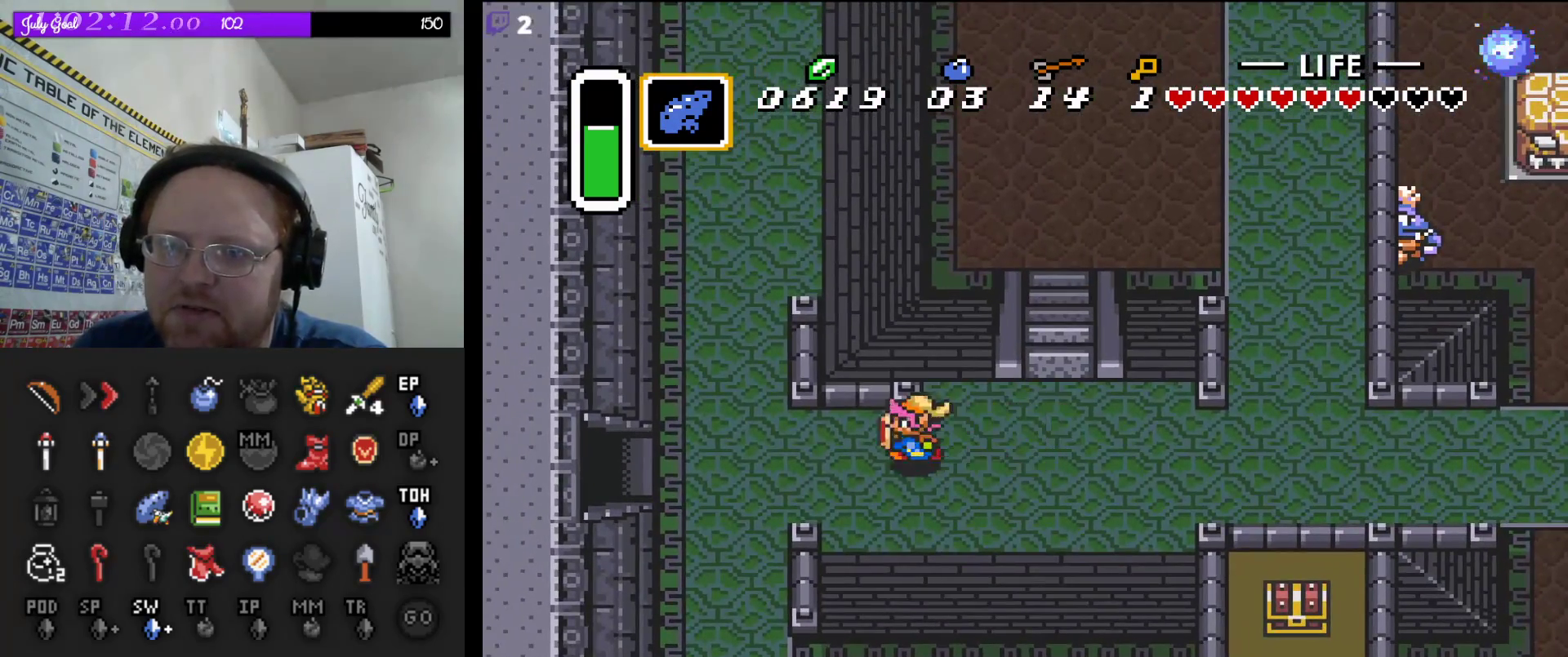
{"buttons": ["DPAD_DOWN"], "events": [[367, "DPAD_DOWN", "down"], [400, "DPAD_LEFT", "up"]]}
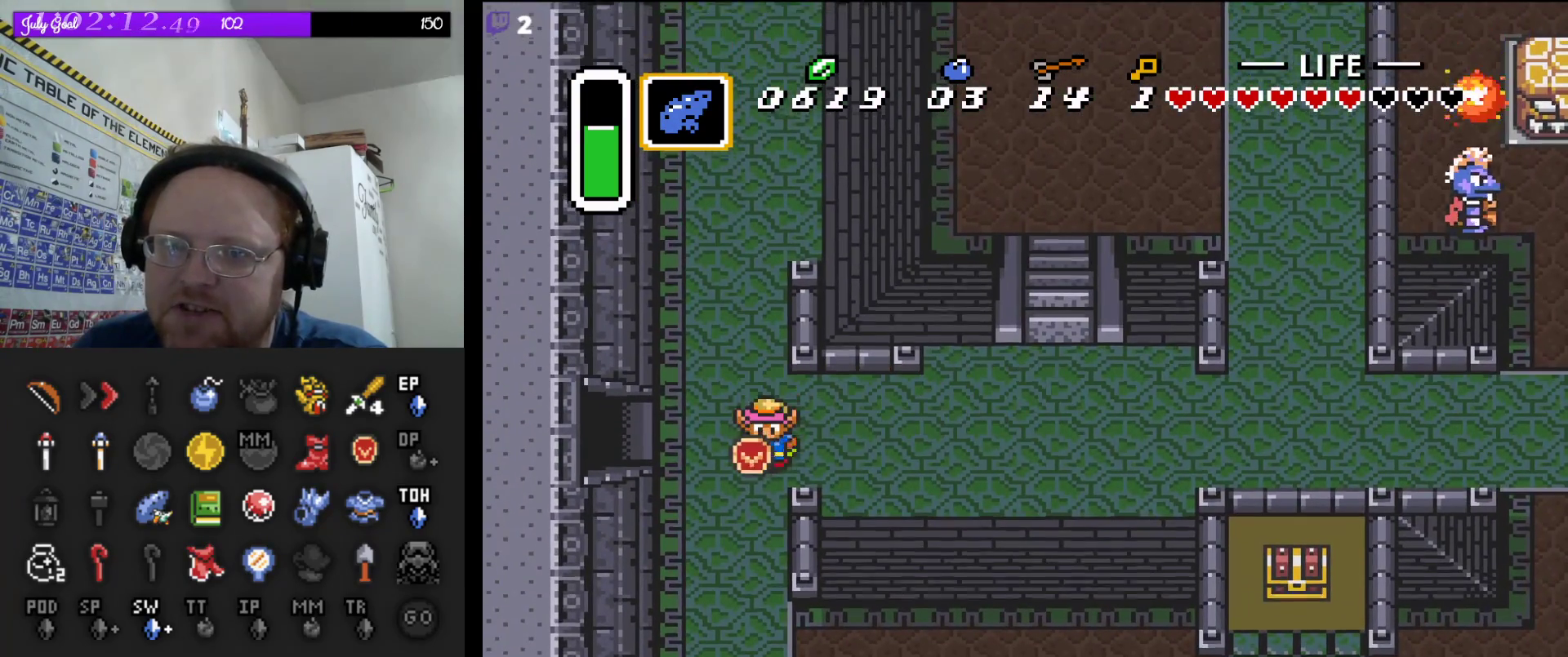
{"buttons": ["A"], "events": [[17, "A", "down"], [83, "DPAD_DOWN", "up"]]}